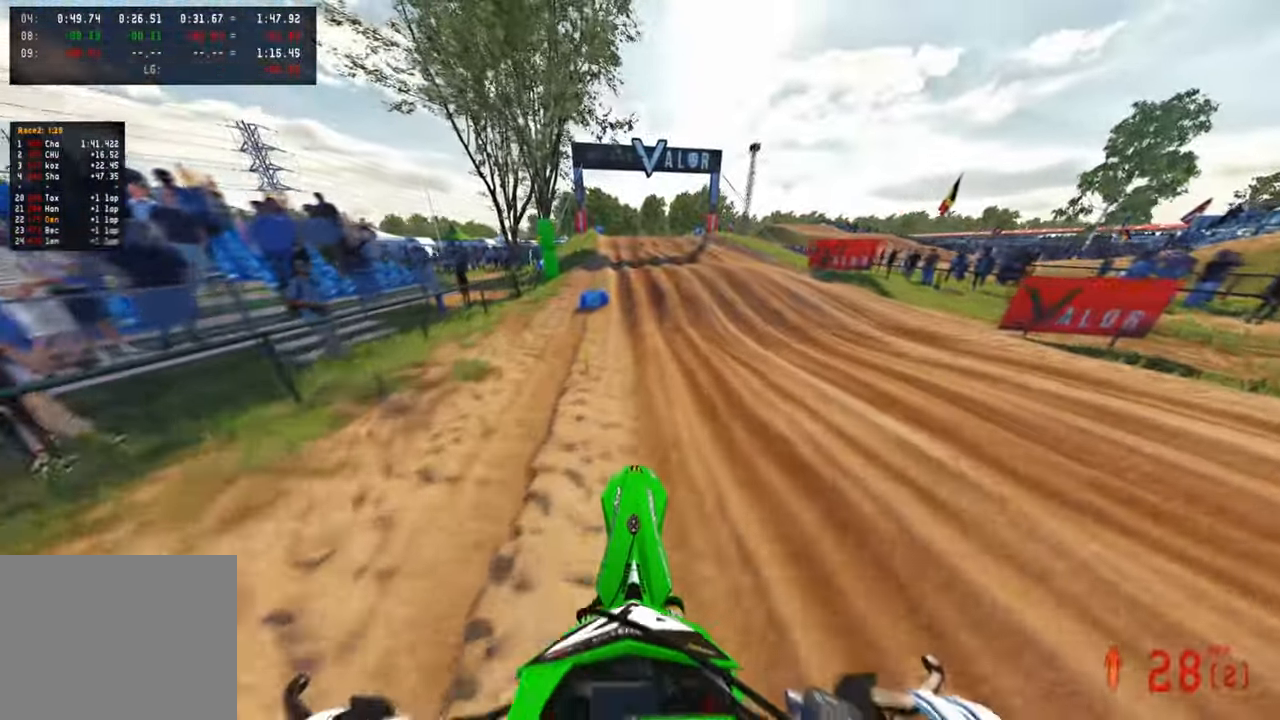
Gameplay with a controller (PlayStation layout); each line is a JSON object with the inputs held at the frame after it. "events" lists button and stick changes between this image and that frame as [ms after this image, input, new state], when the widget could be followed in between. Not read: R2.
{"buttons": [], "left_stick": "up", "right_stick": "down-right", "events": [[50, "right_stick", "right"], [150, "left_stick", "up"], [417, "right_stick", "down-right"]]}
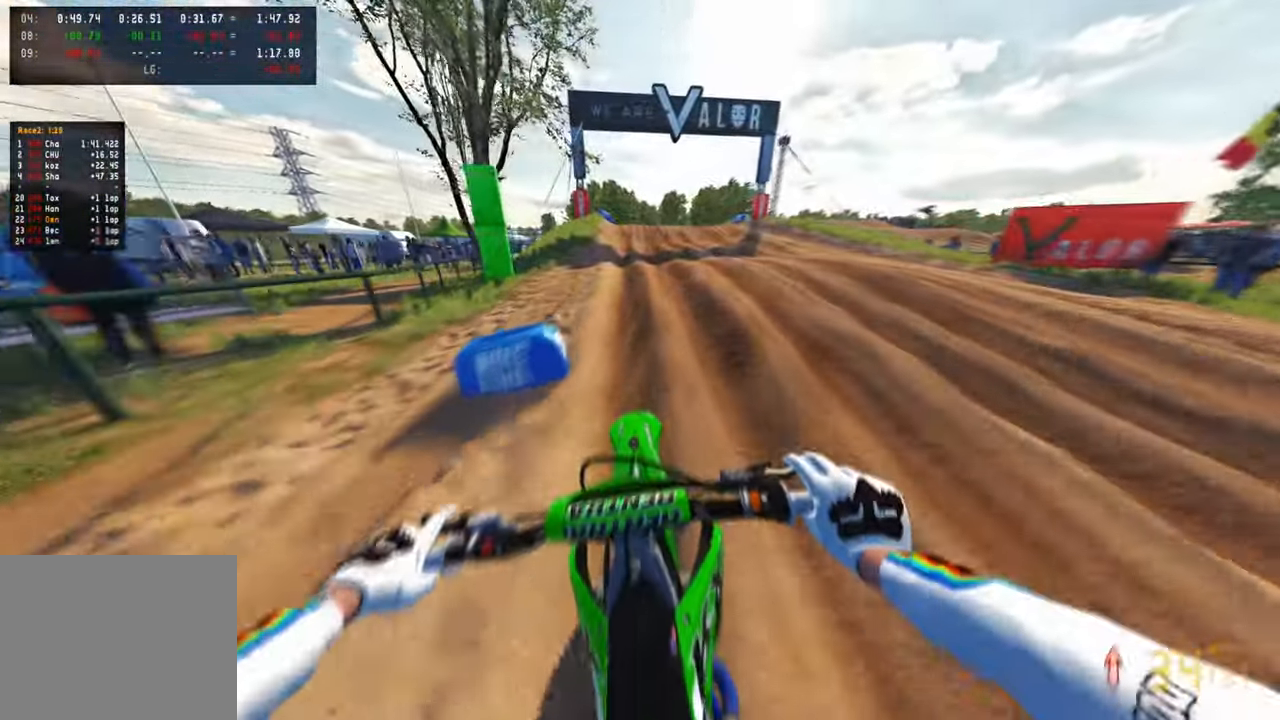
{"buttons": ["R3"], "left_stick": "up", "right_stick": "up", "events": [[167, "right_stick", "center"], [317, "right_stick", "up"], [500, "R3", "down"]]}
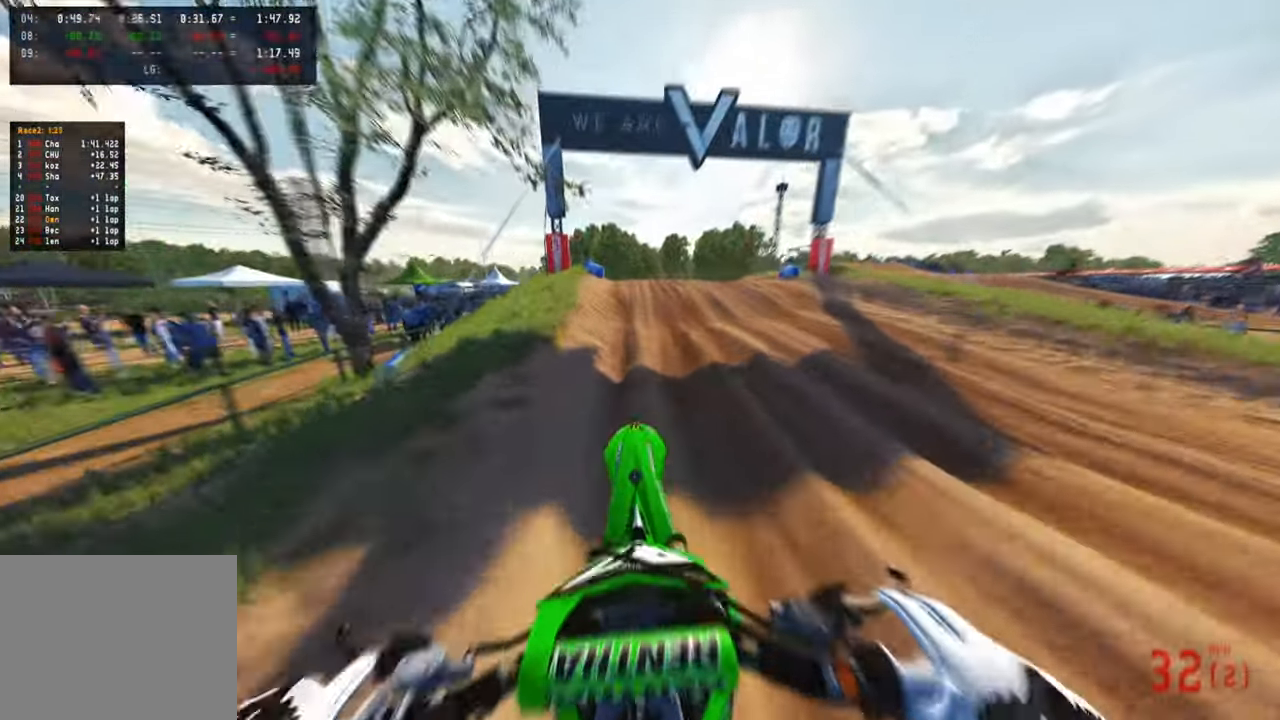
{"buttons": [], "left_stick": "up", "right_stick": "center"}
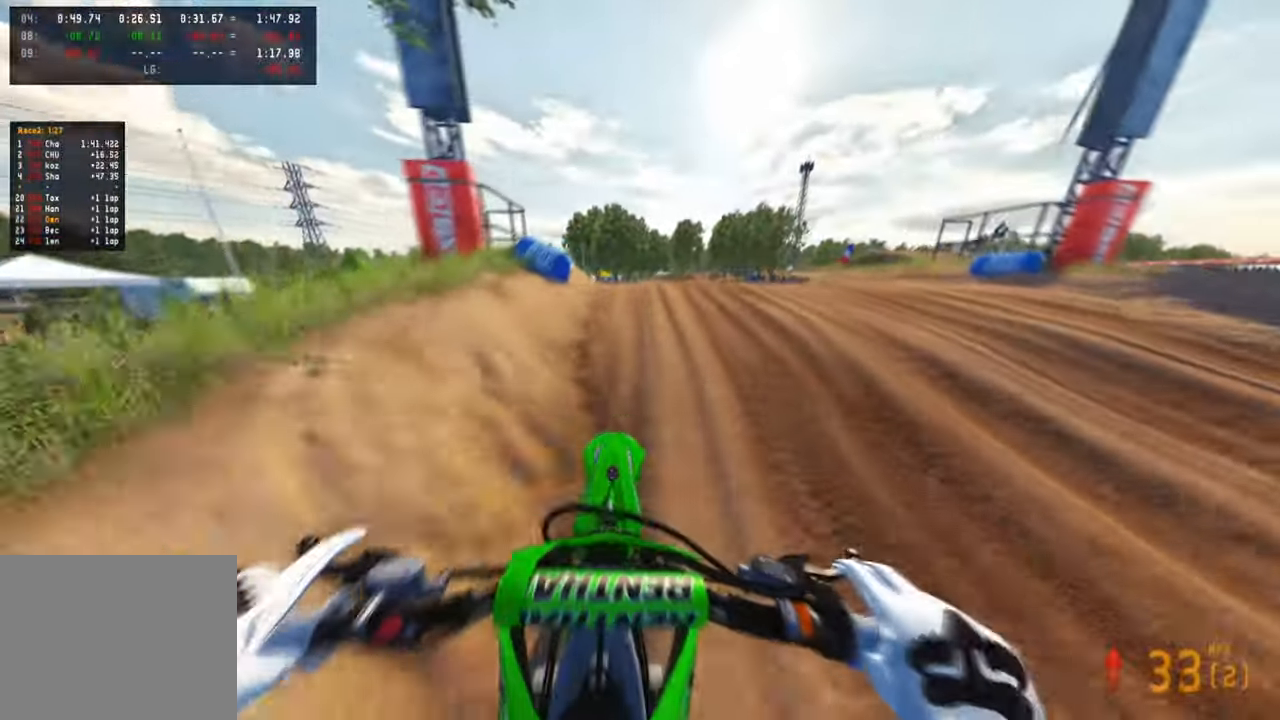
{"buttons": ["R1"], "left_stick": "up", "right_stick": "up", "events": [[83, "right_stick", "up"], [267, "R3", "down"], [400, "R3", "up"], [483, "R1", "down"]]}
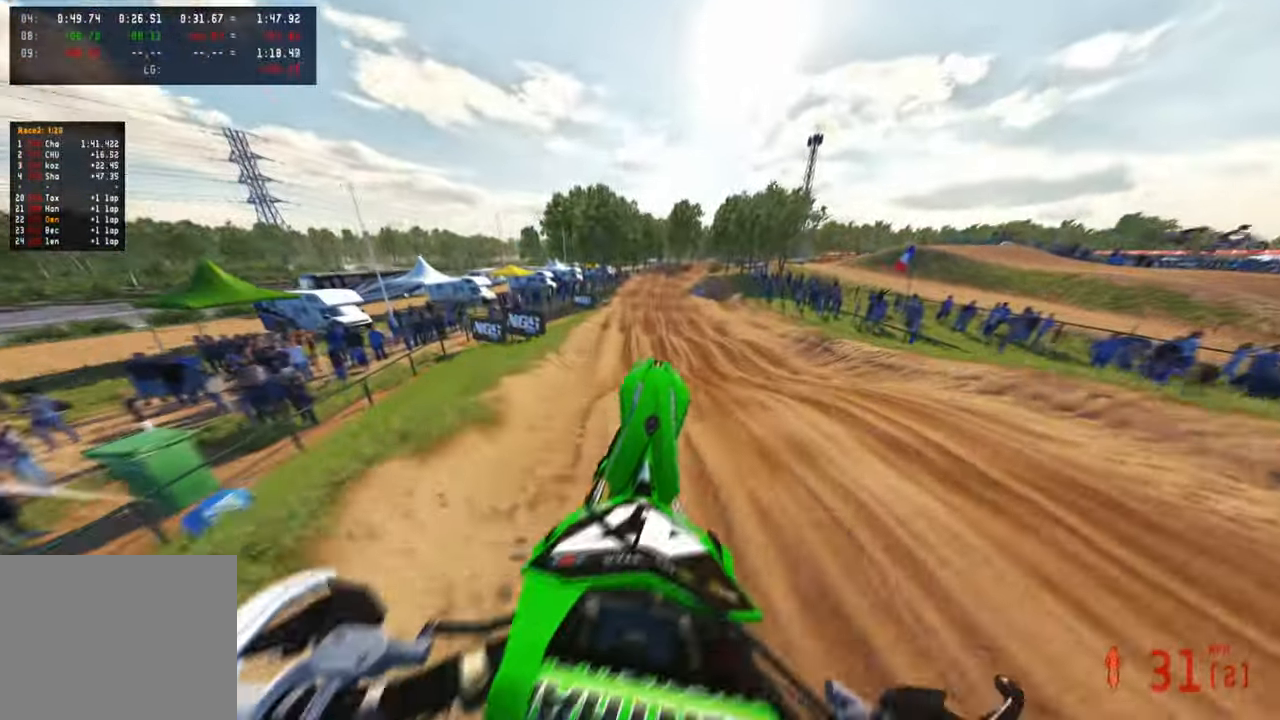
{"buttons": [], "left_stick": "up", "right_stick": "up", "events": [[17, "R3", "down"], [83, "R1", "up"], [100, "R3", "up"], [300, "L2", "down"], [433, "L2", "up"]]}
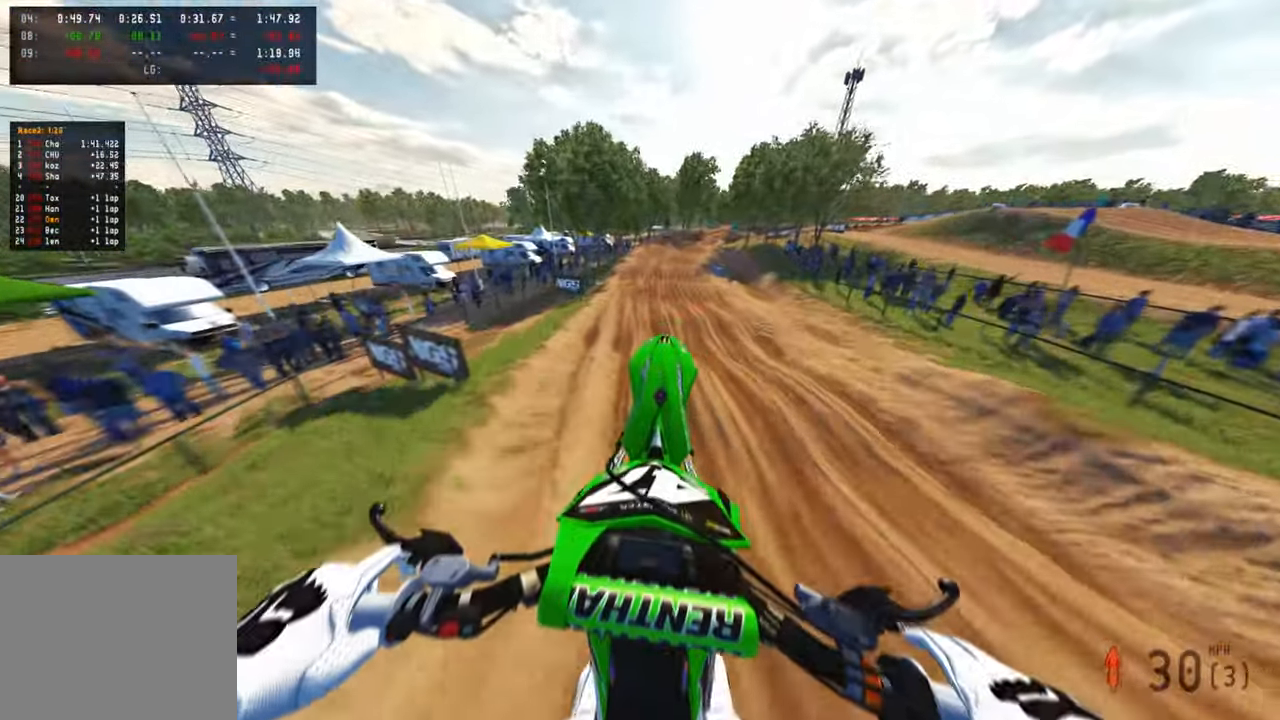
{"buttons": [], "left_stick": "up", "right_stick": "down", "events": [[233, "right_stick", "center"], [383, "right_stick", "down"]]}
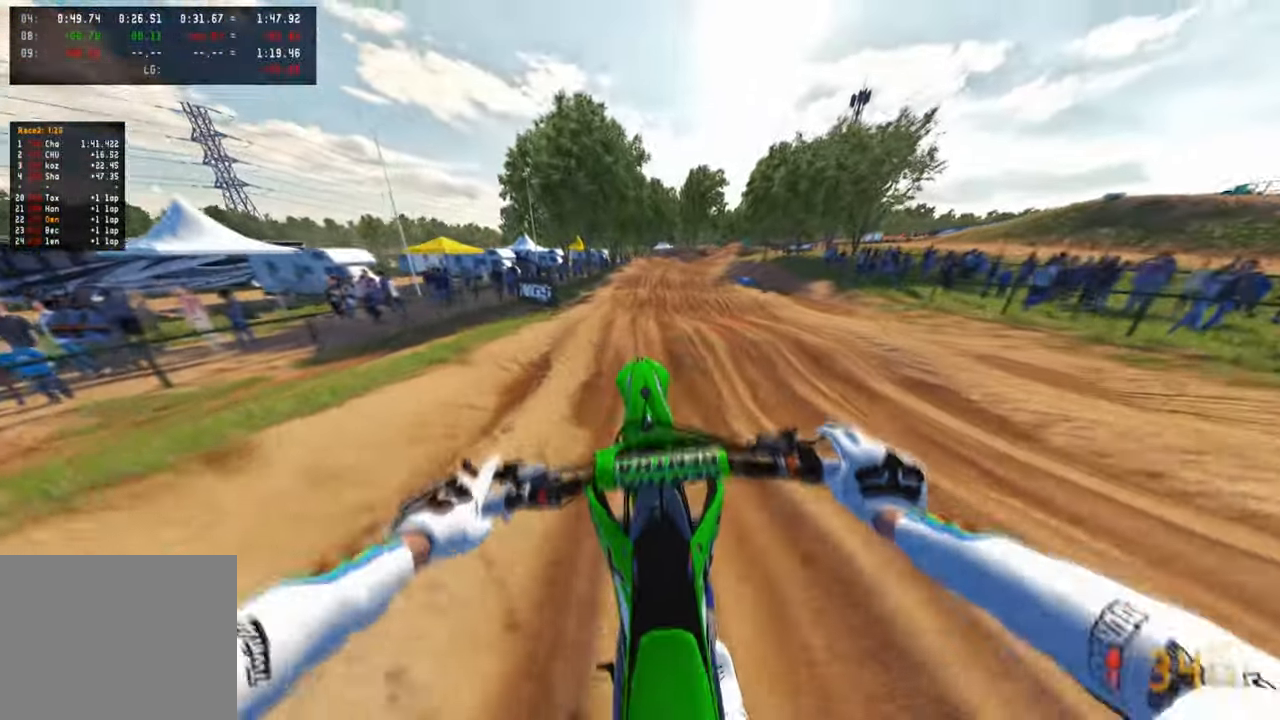
{"buttons": [], "left_stick": "up", "right_stick": "center", "events": [[400, "right_stick", "center"]]}
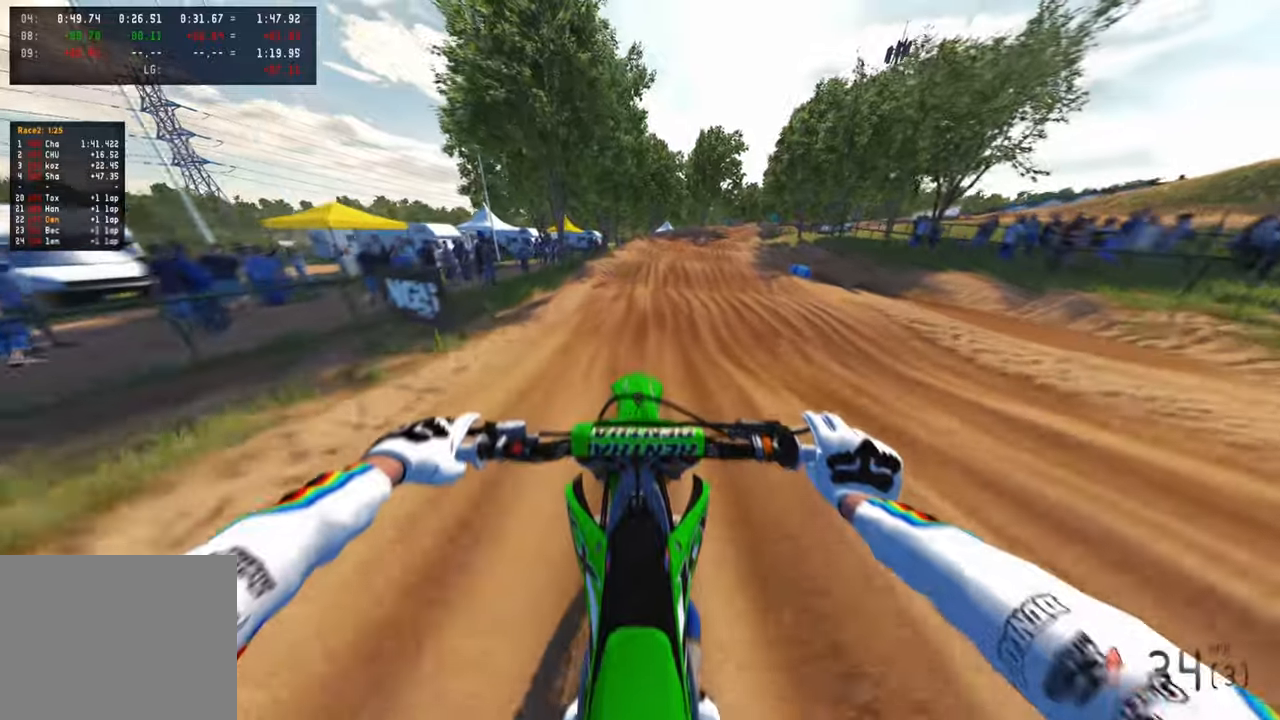
{"buttons": [], "left_stick": "up", "right_stick": "center", "events": [[167, "right_stick", "up"], [483, "right_stick", "center"]]}
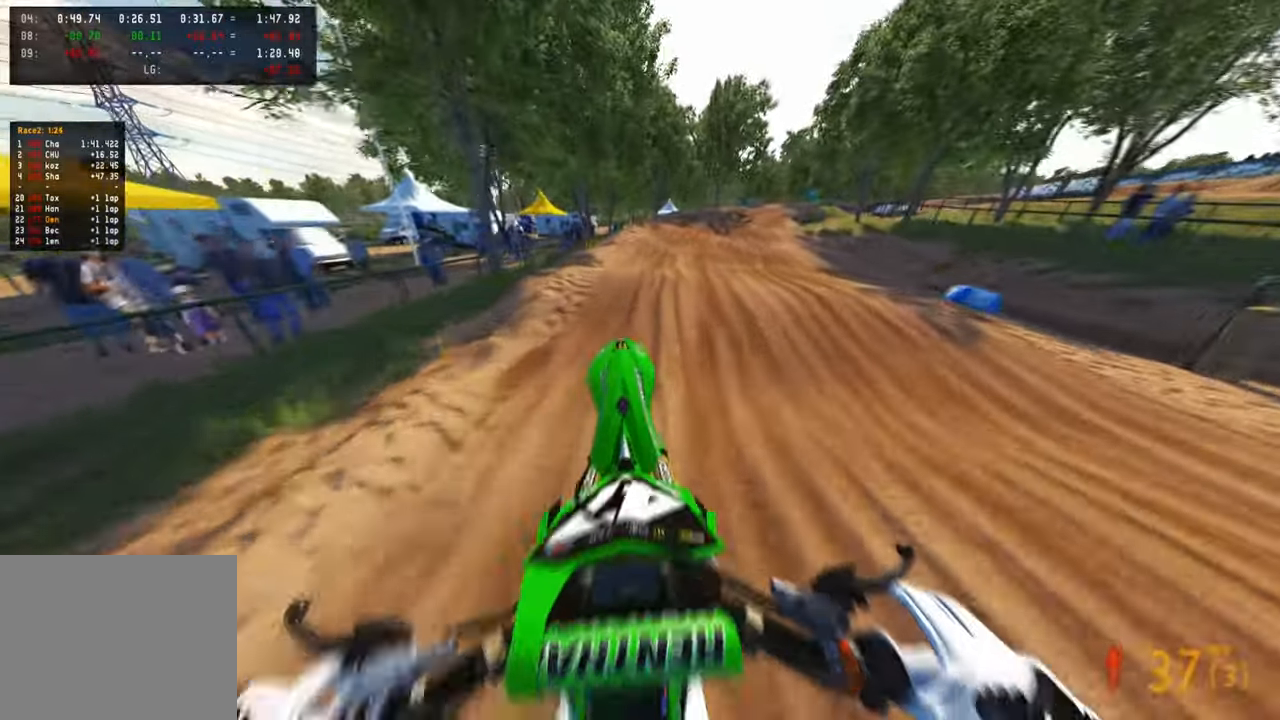
{"buttons": [], "left_stick": "up", "right_stick": "center", "events": [[133, "right_stick", "down-left"], [383, "right_stick", "center"]]}
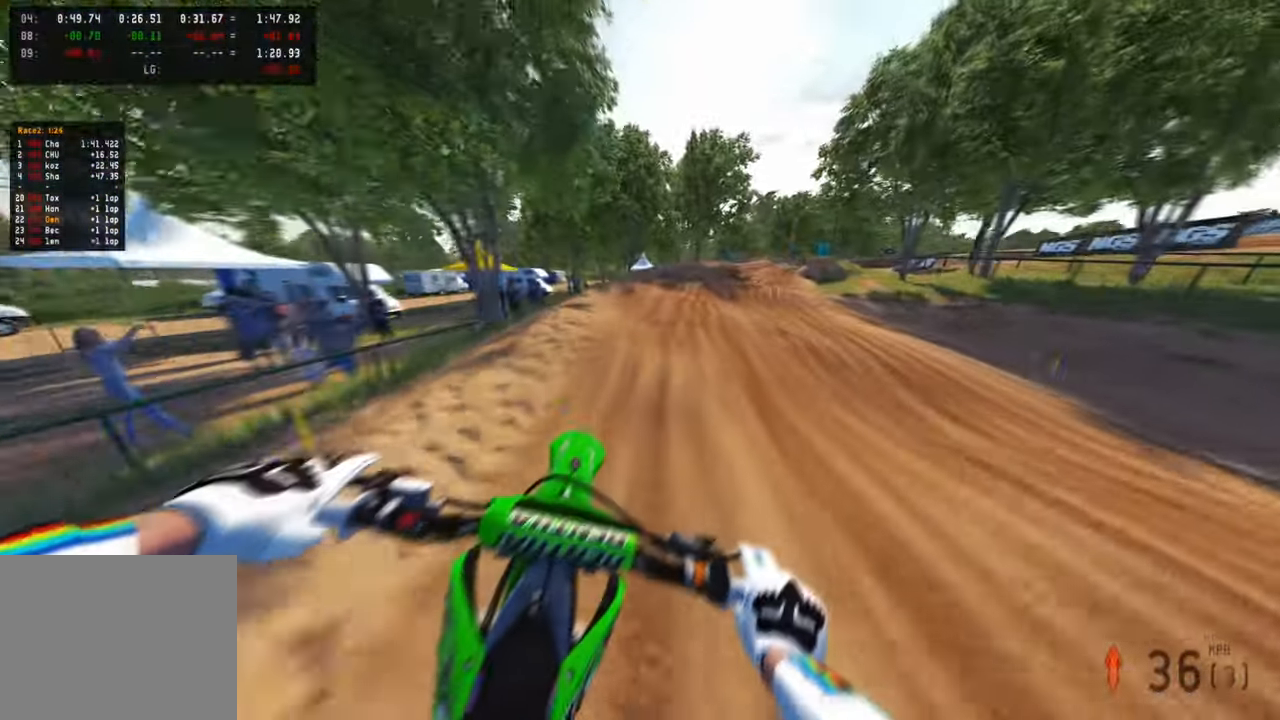
{"buttons": [], "left_stick": "up", "right_stick": "center", "events": [[67, "TOUCHPAD", "down"], [150, "TOUCHPAD", "up"]]}
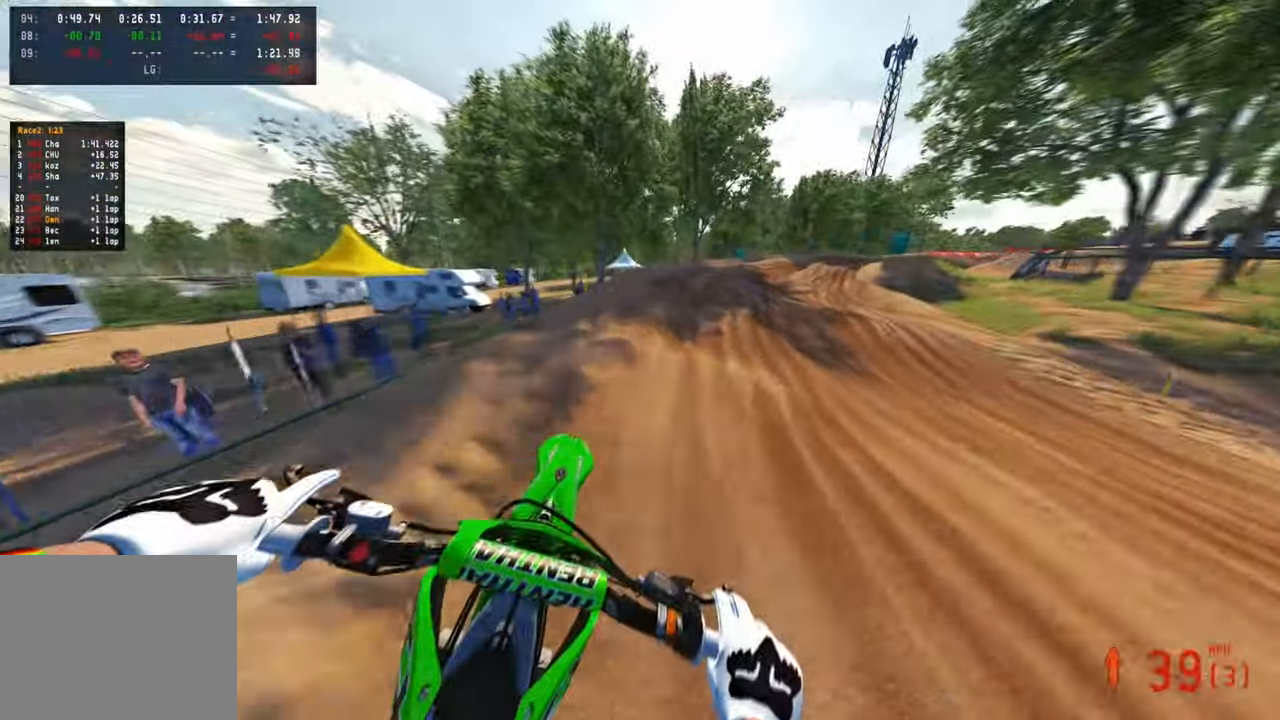
{"buttons": [], "left_stick": "up-right", "right_stick": "up", "events": [[50, "left_stick", "up-right"], [50, "right_stick", "left"], [350, "right_stick", "up"]]}
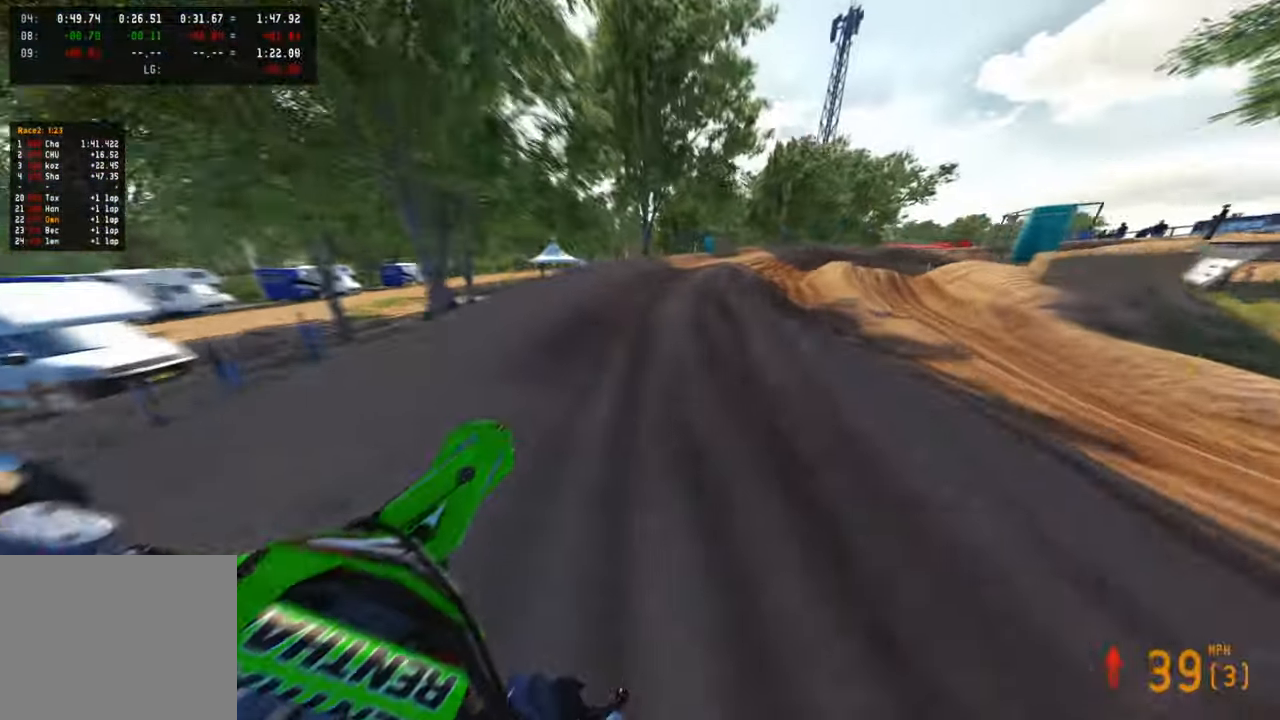
{"buttons": [], "left_stick": "up-right", "right_stick": "up-left", "events": [[483, "right_stick", "up-left"]]}
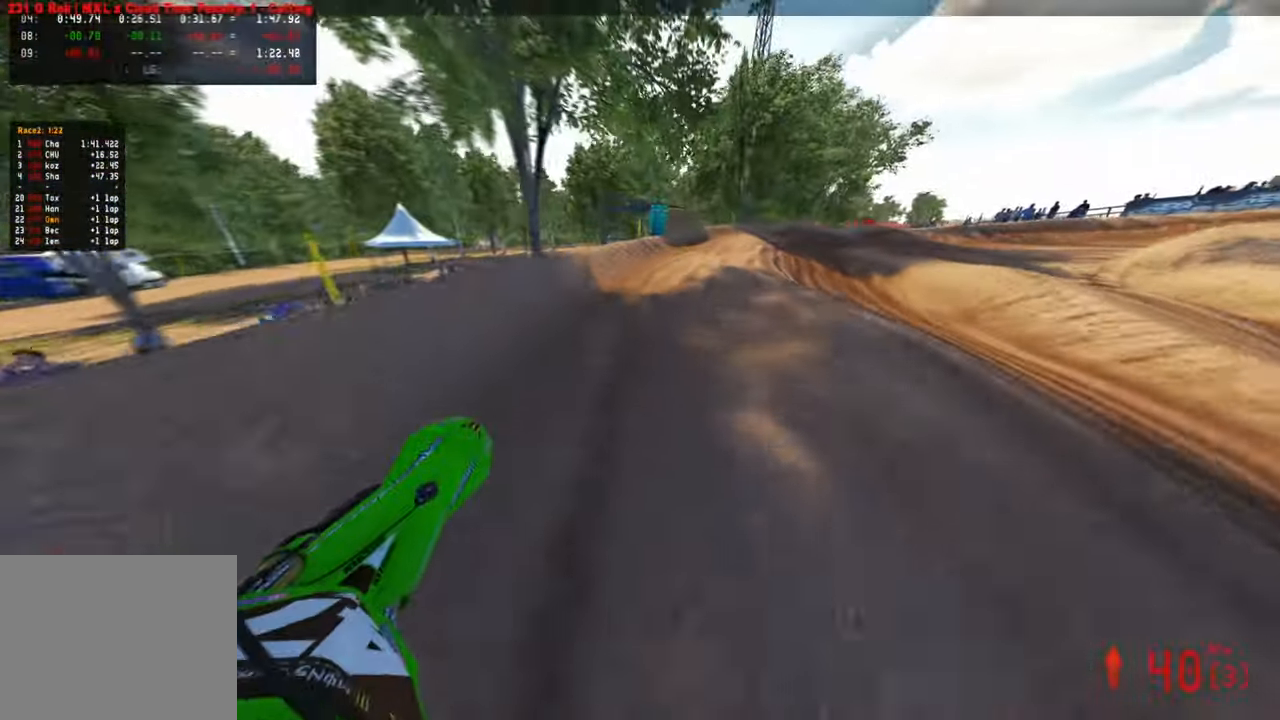
{"buttons": [], "left_stick": "up-right", "right_stick": "up-left", "events": [[133, "L1", "down"], [283, "right_stick", "left"], [300, "L1", "up"], [467, "right_stick", "up-left"]]}
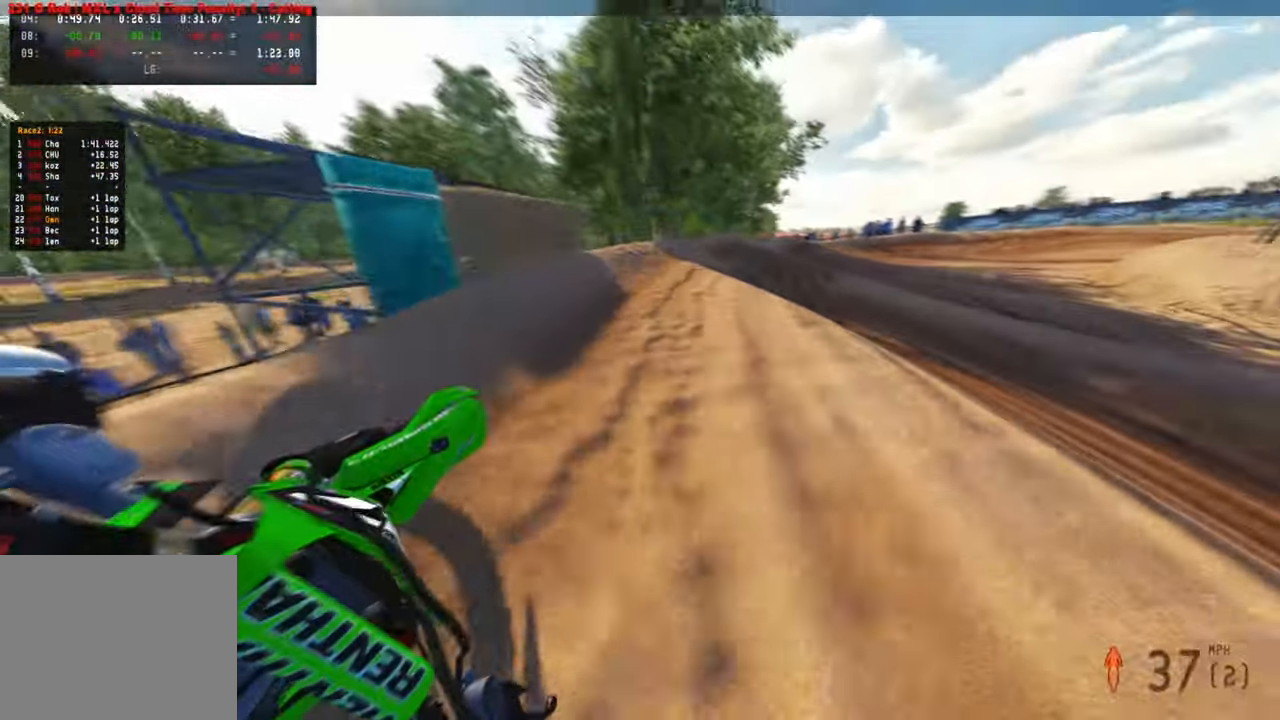
{"buttons": [], "left_stick": "up-right", "right_stick": "up-left", "events": []}
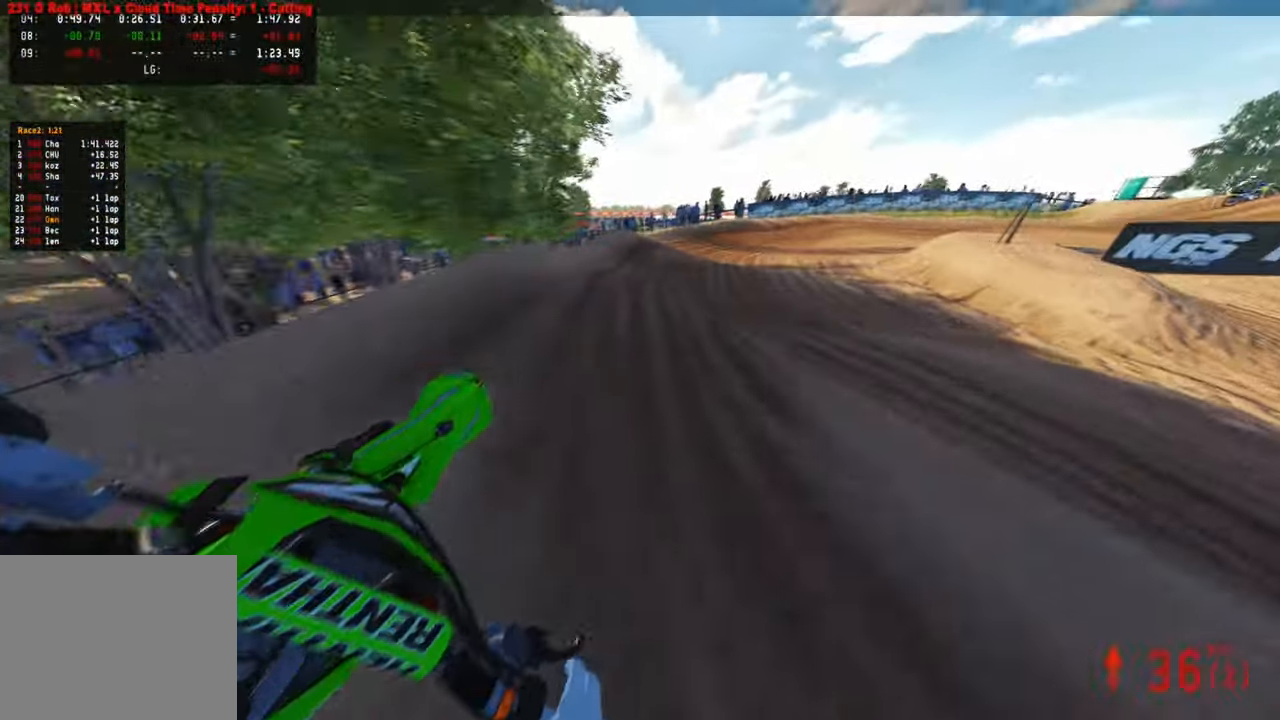
{"buttons": [], "left_stick": "up-right", "right_stick": "center", "events": [[133, "right_stick", "down-left"], [233, "right_stick", "center"], [350, "right_stick", "up"], [467, "right_stick", "center"]]}
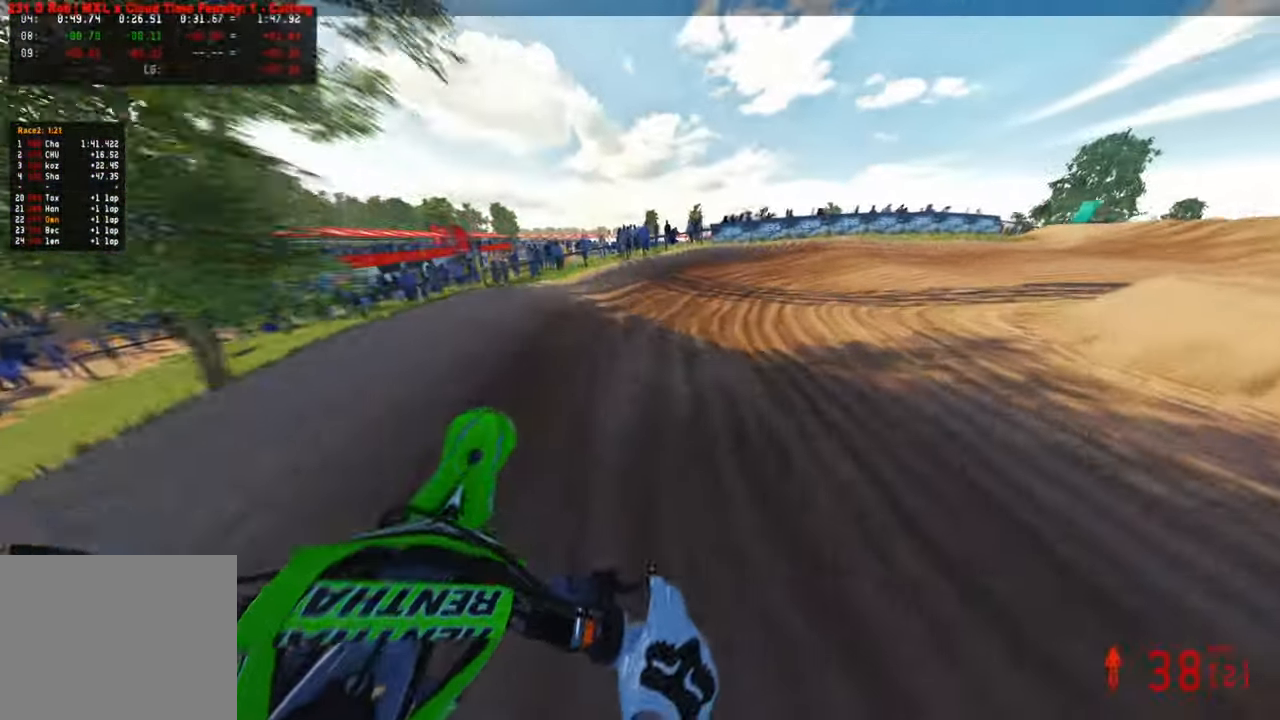
{"buttons": ["R3"], "left_stick": "up-right", "right_stick": "up-left", "events": [[50, "right_stick", "down-left"], [233, "right_stick", "up-left"], [483, "R3", "down"]]}
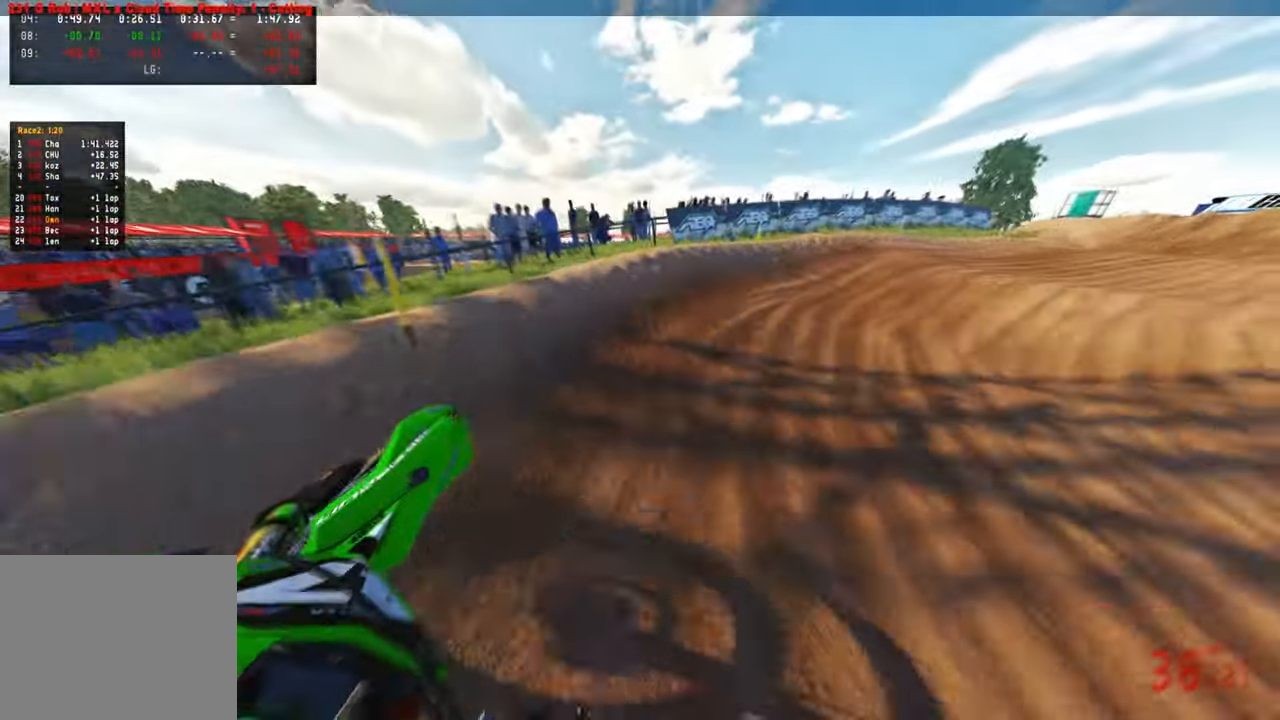
{"buttons": ["R3"], "left_stick": "up-right", "right_stick": "up-left", "events": [[100, "R3", "up"], [450, "R3", "down"]]}
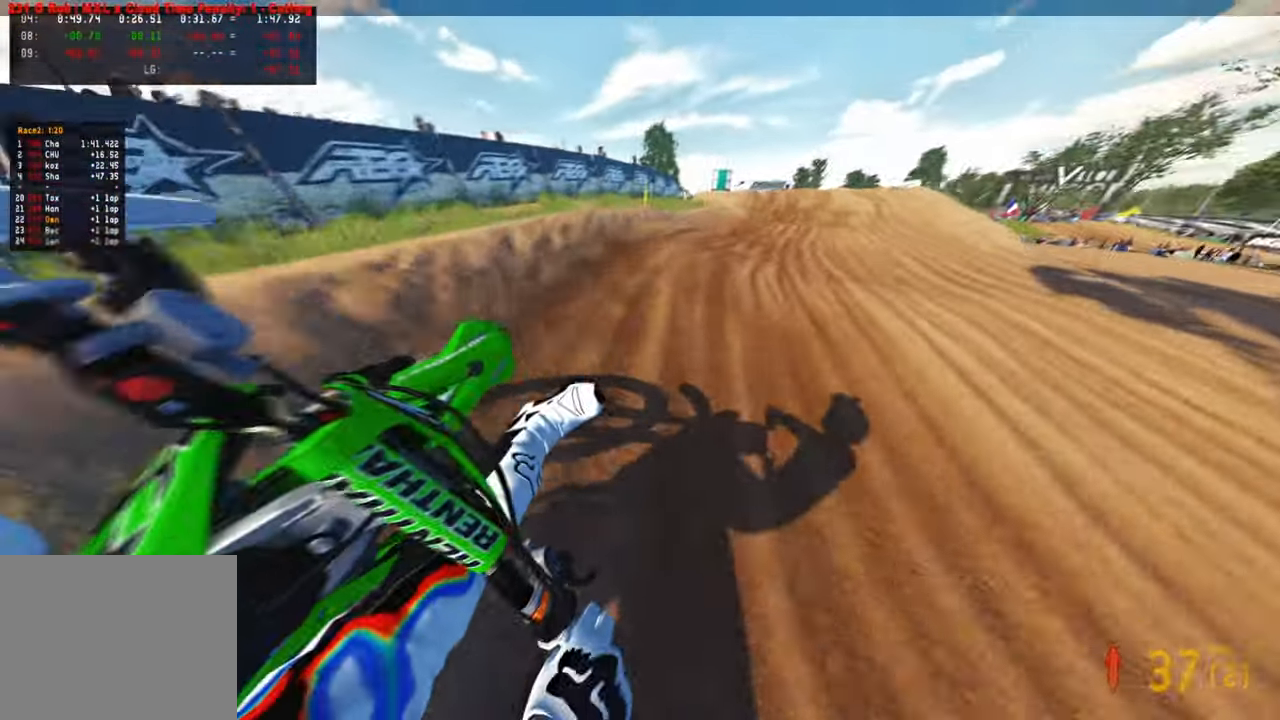
{"buttons": [], "left_stick": "up", "right_stick": "left", "events": [[67, "right_stick", "left"], [83, "R3", "up"], [233, "left_stick", "up"], [367, "R1", "down"], [467, "R1", "up"]]}
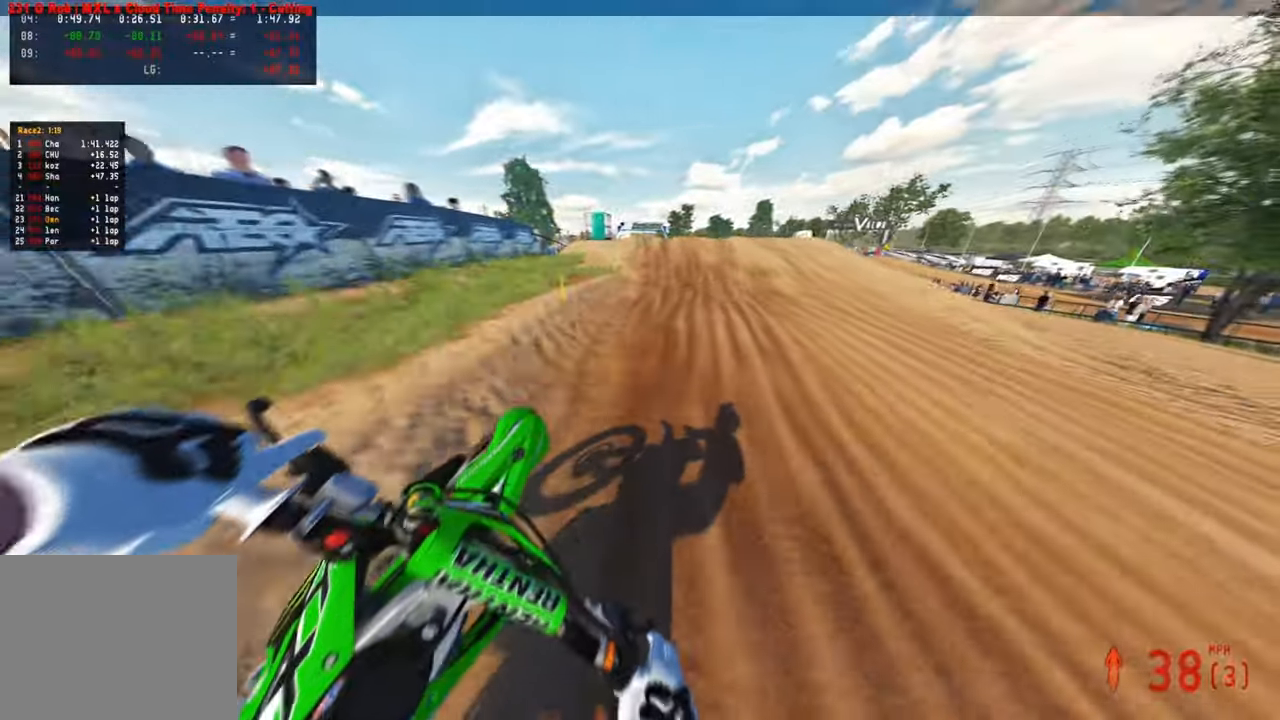
{"buttons": [], "left_stick": "up", "right_stick": "left", "events": []}
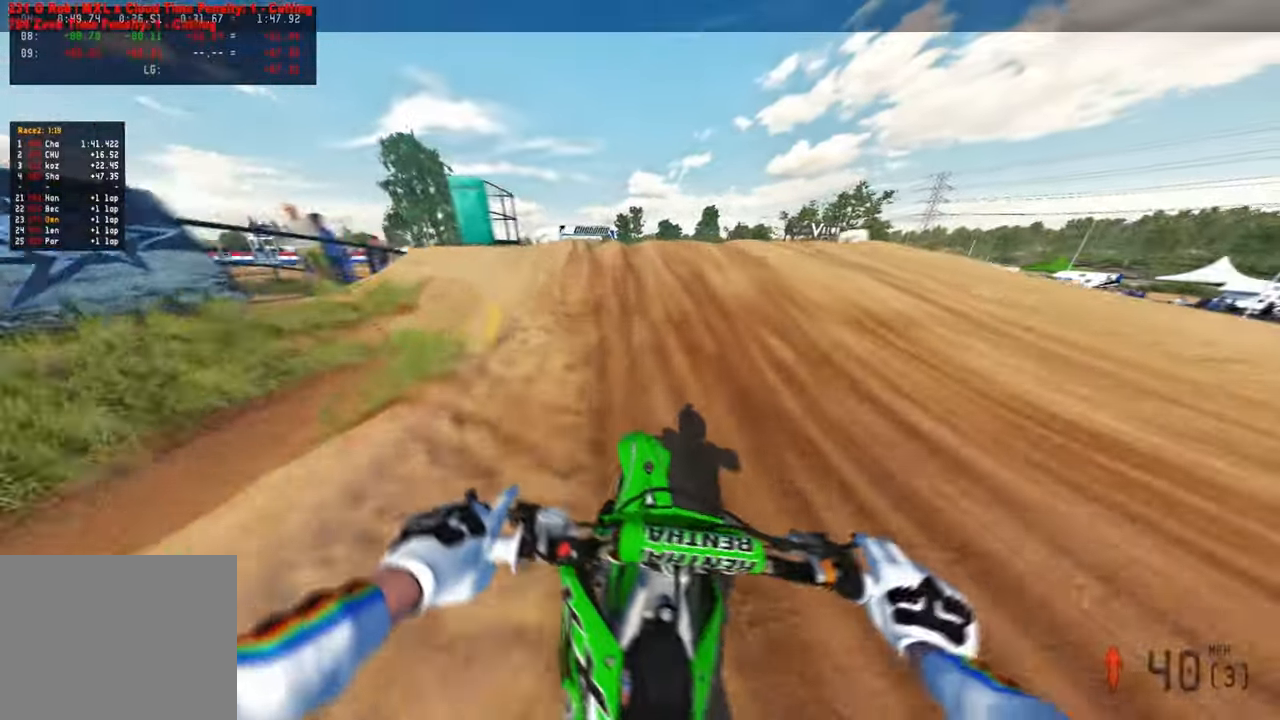
{"buttons": ["R3"], "left_stick": "up-left", "right_stick": "right", "events": [[200, "left_stick", "up-left"], [250, "R3", "down"], [283, "right_stick", "center"], [367, "R3", "up"], [367, "right_stick", "right"], [433, "R3", "down"]]}
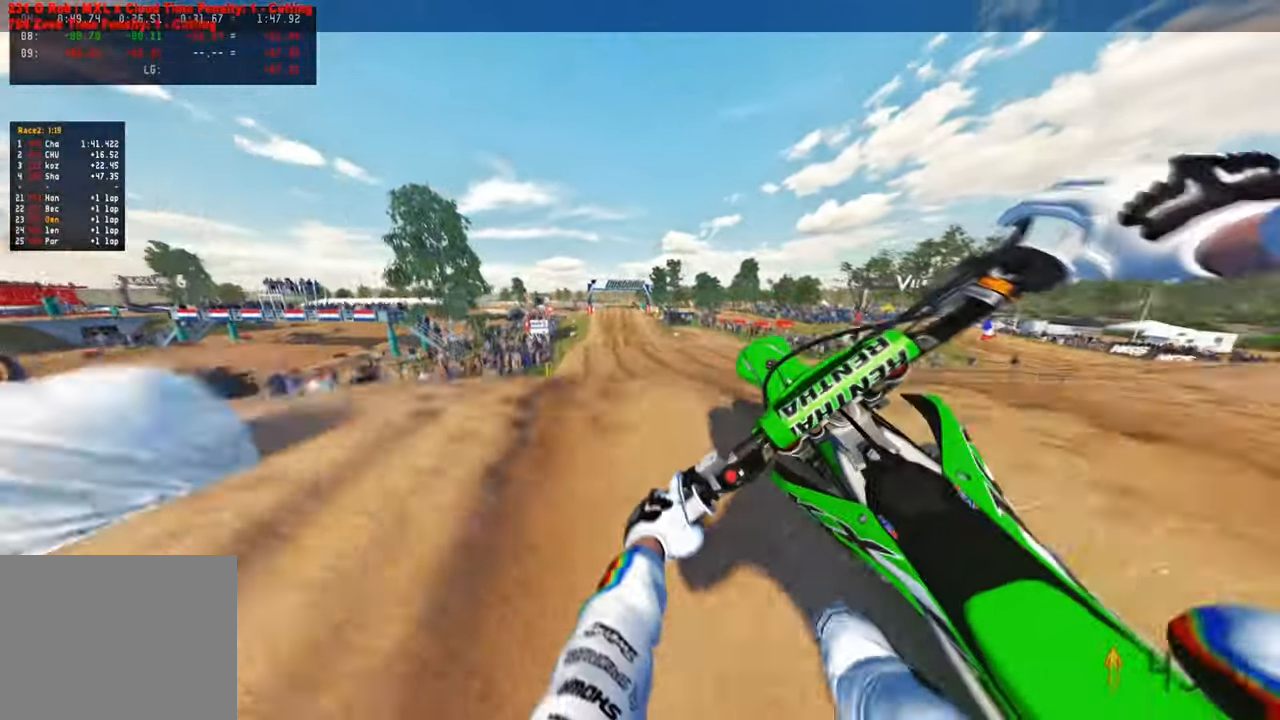
{"buttons": [], "left_stick": "up-right", "right_stick": "center", "events": [[67, "R3", "up"], [67, "left_stick", "up-right"], [317, "right_stick", "center"]]}
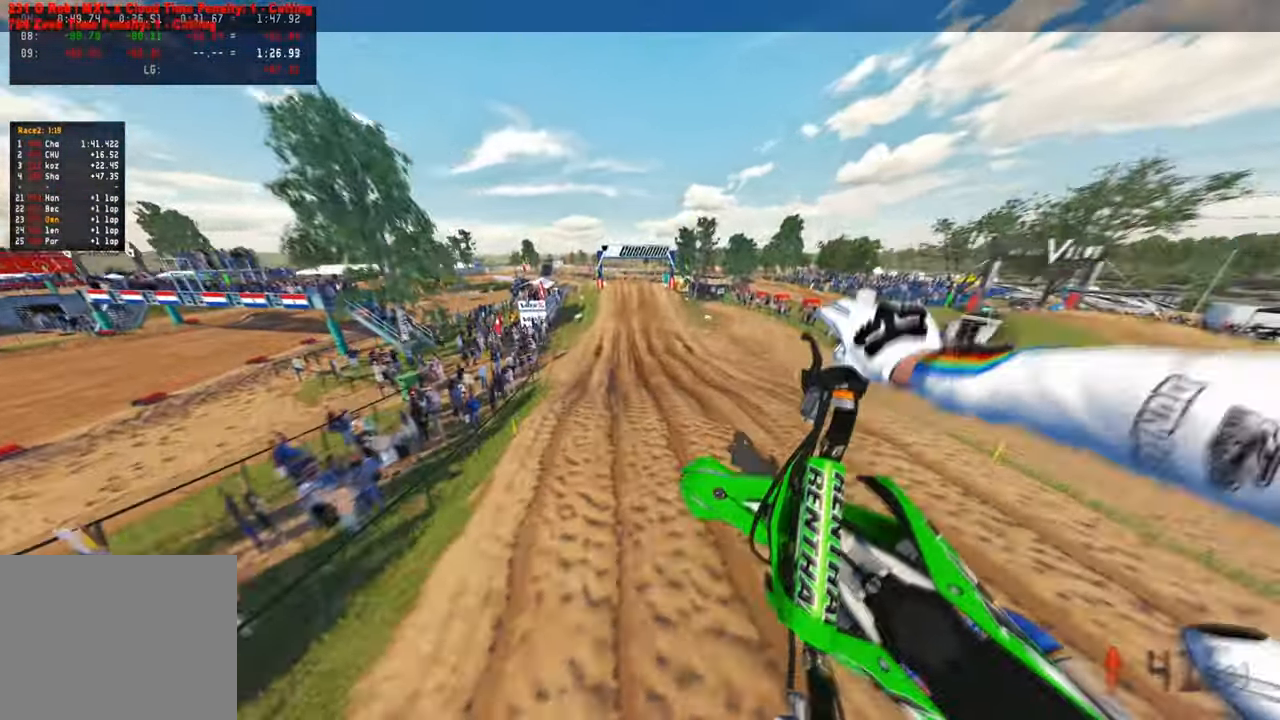
{"buttons": [], "left_stick": "up", "right_stick": "up", "events": [[33, "right_stick", "up"], [167, "left_stick", "up"]]}
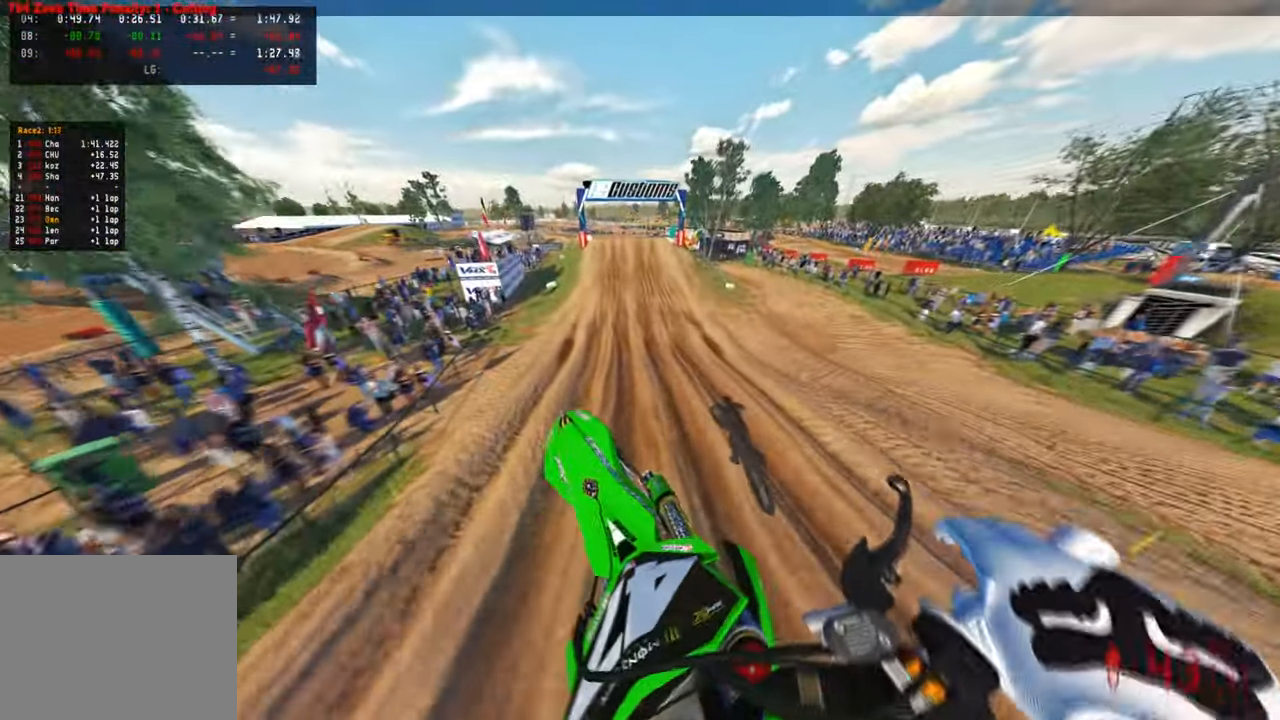
{"buttons": [], "left_stick": "center", "right_stick": "down"}
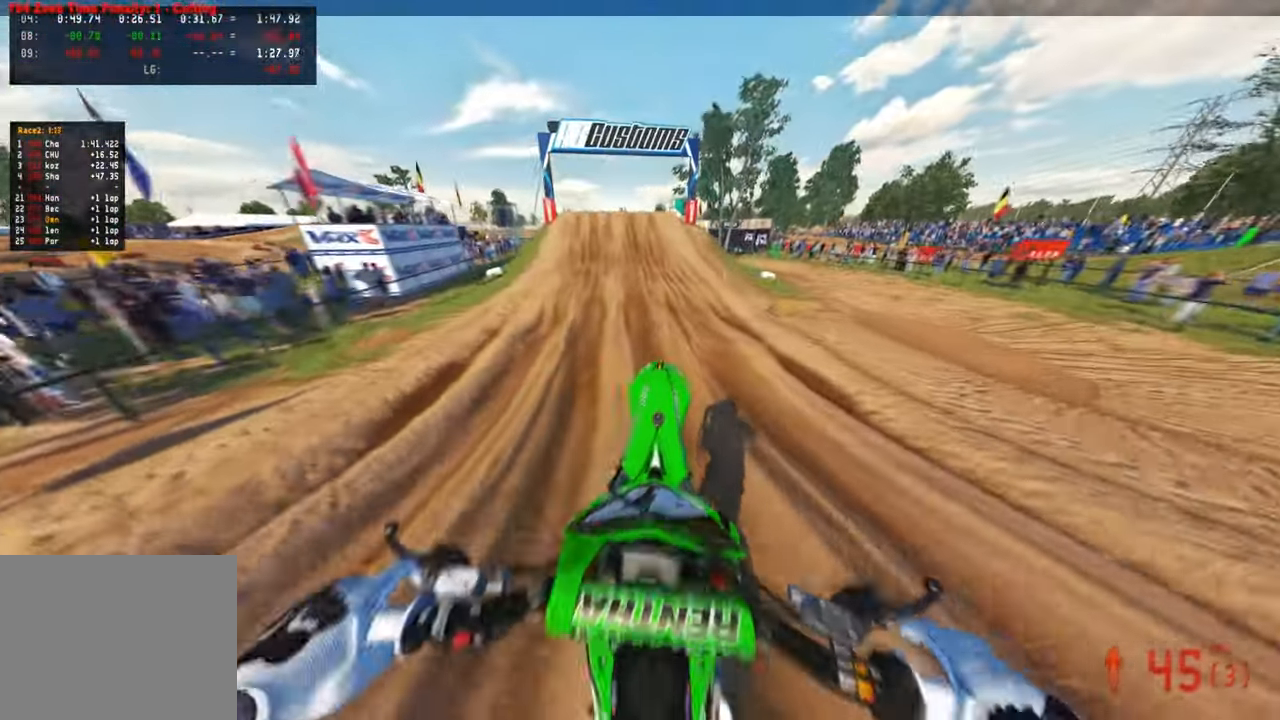
{"buttons": [], "left_stick": "center", "right_stick": "down-left", "events": [[33, "R3", "down"], [133, "R3", "up"], [233, "R3", "down"], [317, "R3", "up"], [367, "right_stick", "down-left"]]}
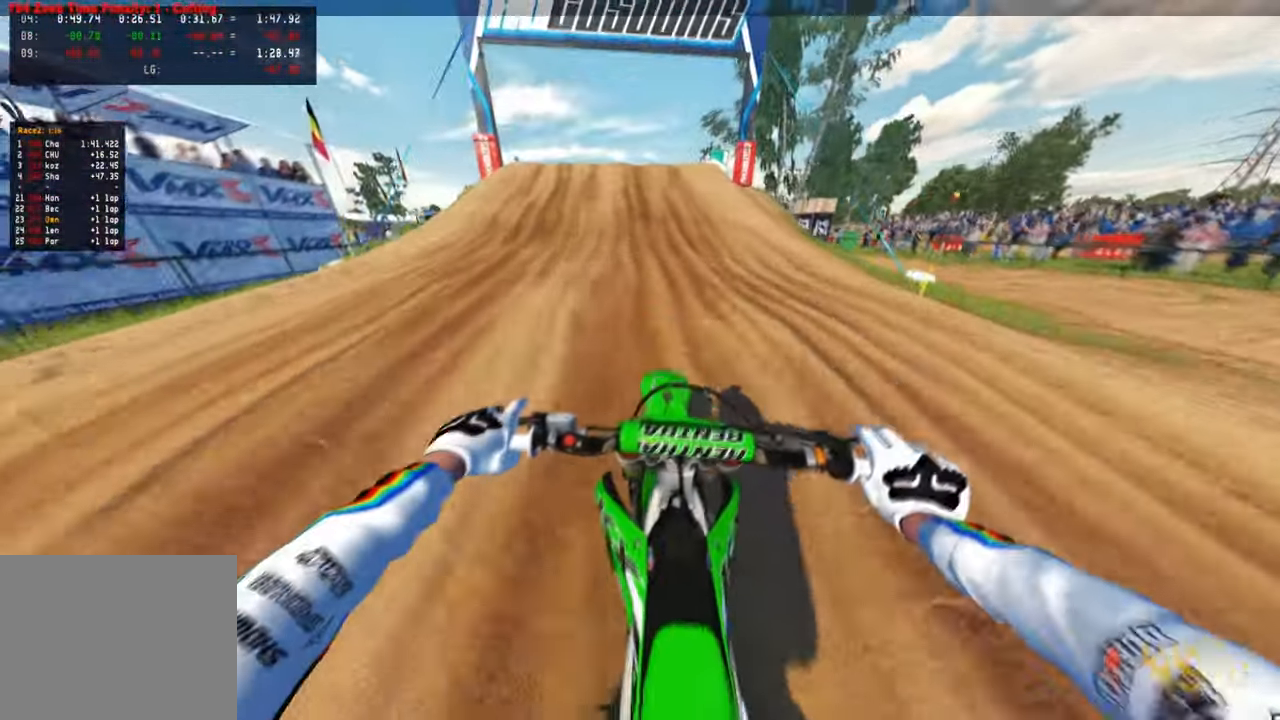
{"buttons": ["R3"], "left_stick": "left", "right_stick": "center", "events": [[133, "right_stick", "left"], [317, "left_stick", "left"], [383, "right_stick", "up-left"], [483, "right_stick", "center"], [500, "R3", "down"]]}
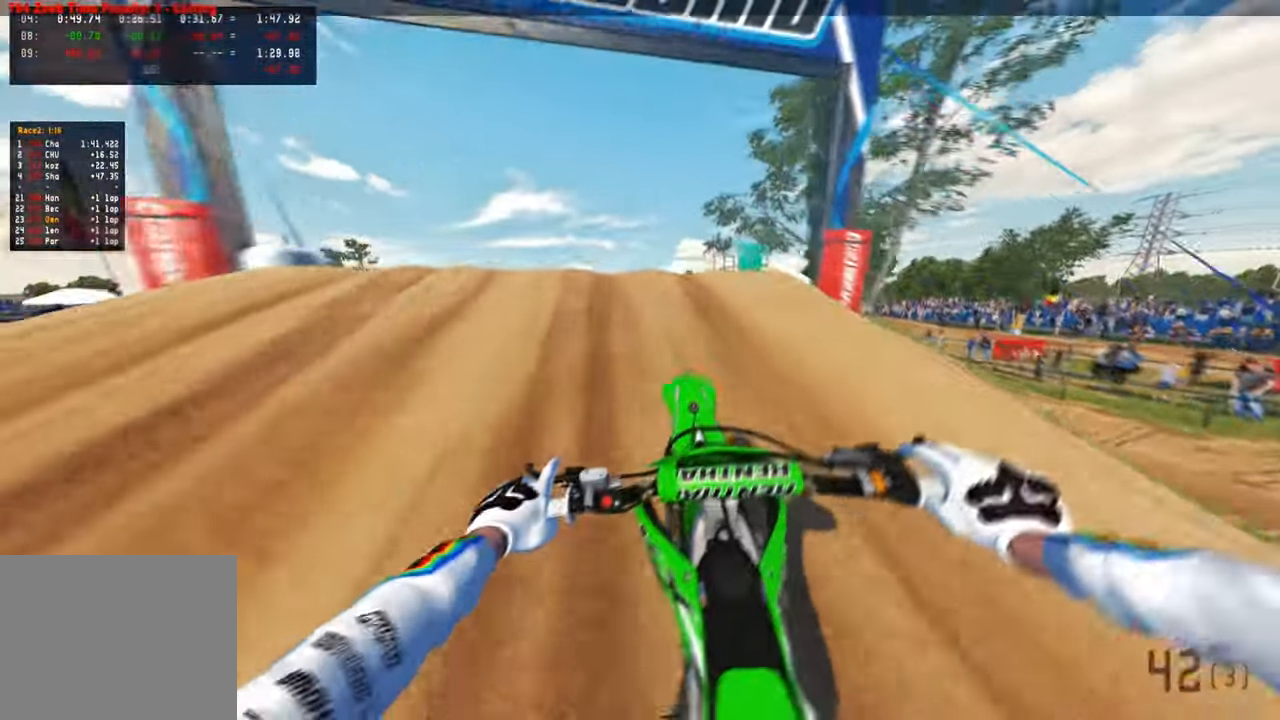
{"buttons": [], "left_stick": "right", "right_stick": "down", "events": [[50, "right_stick", "right"], [117, "R3", "up"], [233, "left_stick", "center"], [267, "R3", "down"], [283, "left_stick", "right"], [350, "R3", "up"], [433, "right_stick", "down"]]}
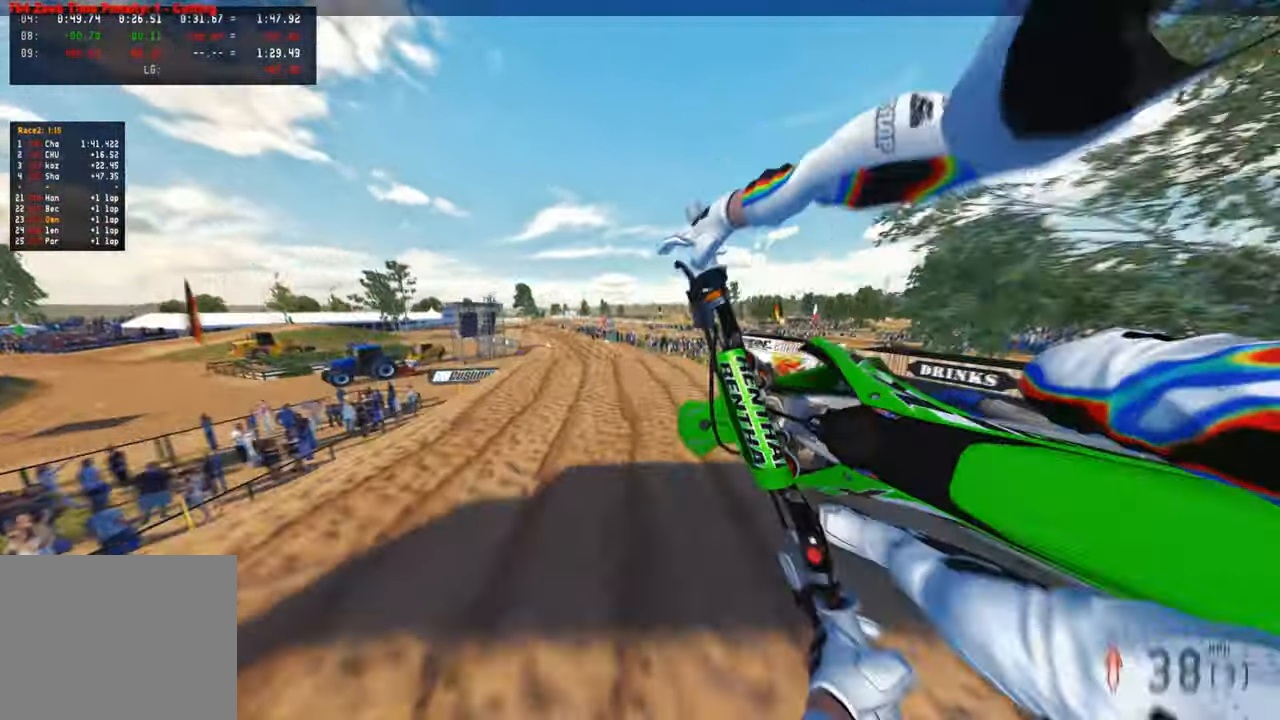
{"buttons": [], "left_stick": "up-right", "right_stick": "up", "events": [[50, "left_stick", "up-right"], [83, "right_stick", "down-left"], [300, "right_stick", "up-left"], [417, "right_stick", "up"]]}
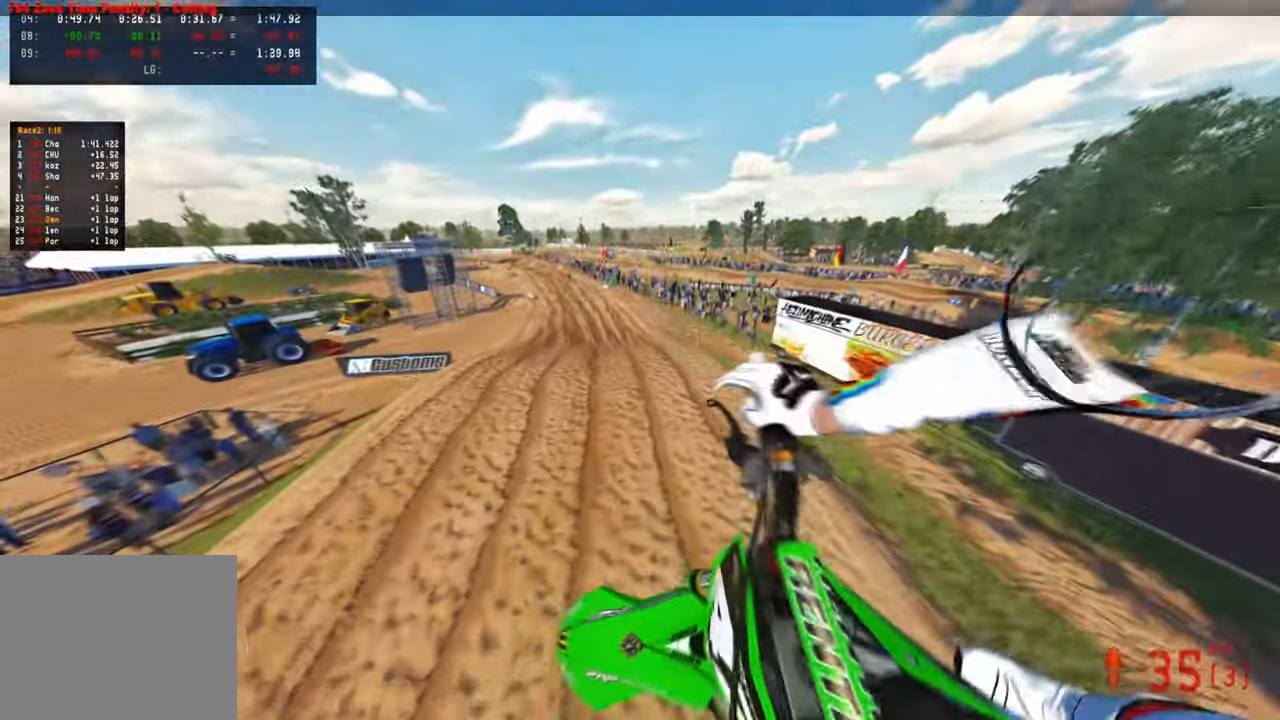
{"buttons": [], "left_stick": "up", "right_stick": "up", "events": [[50, "left_stick", "up"]]}
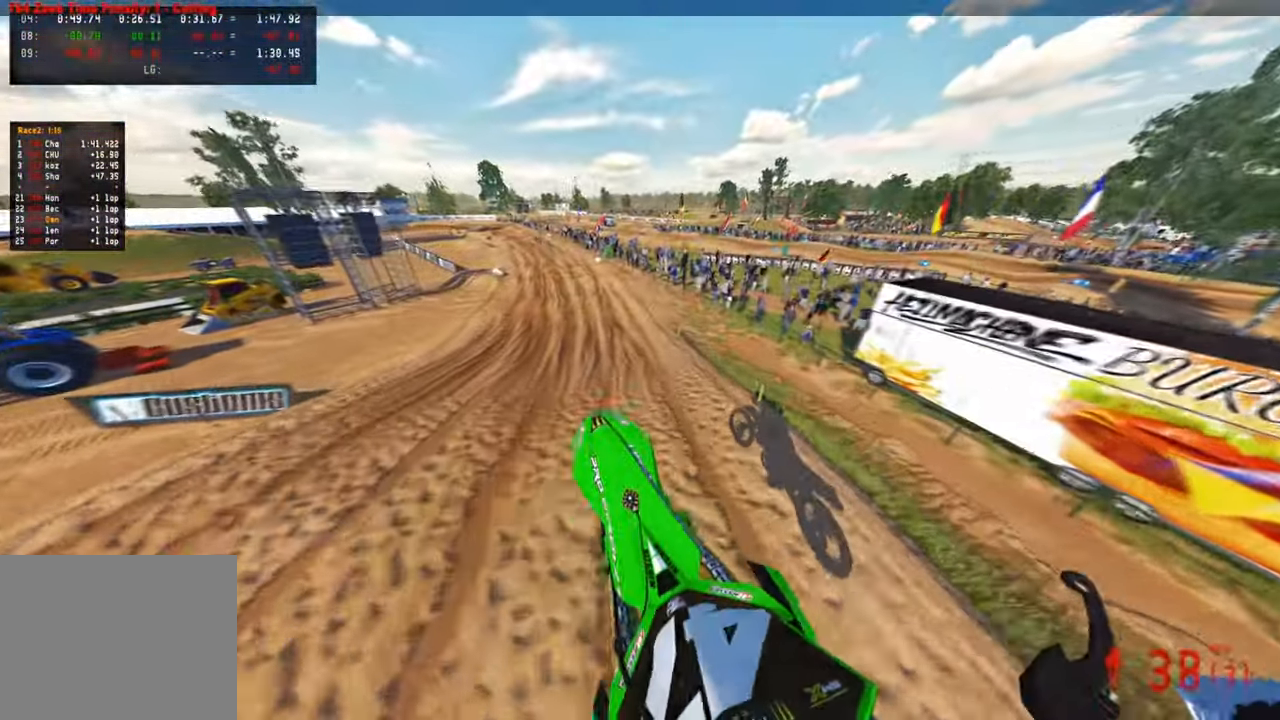
{"buttons": [], "left_stick": "up", "right_stick": "down", "events": [[183, "right_stick", "center"], [367, "R3", "down"], [367, "right_stick", "down"], [467, "R3", "up"]]}
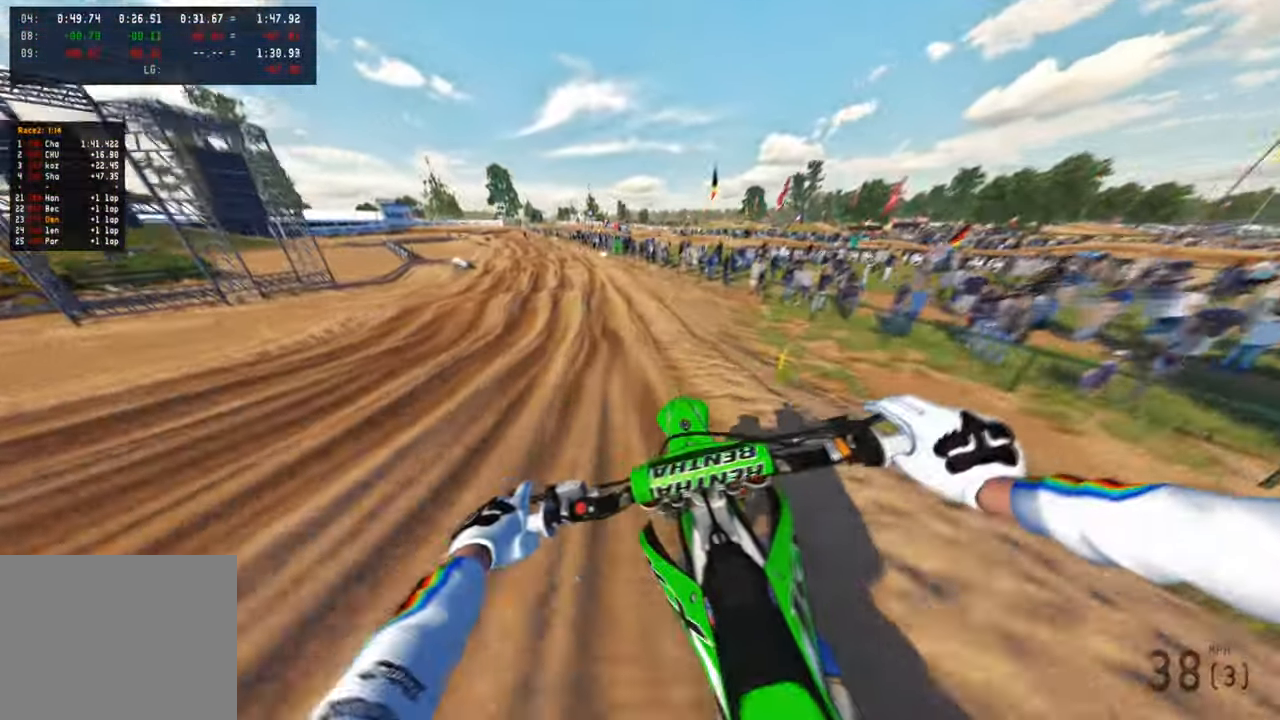
{"buttons": [], "left_stick": "up", "right_stick": "down", "events": [[33, "R3", "down"], [150, "R3", "up"]]}